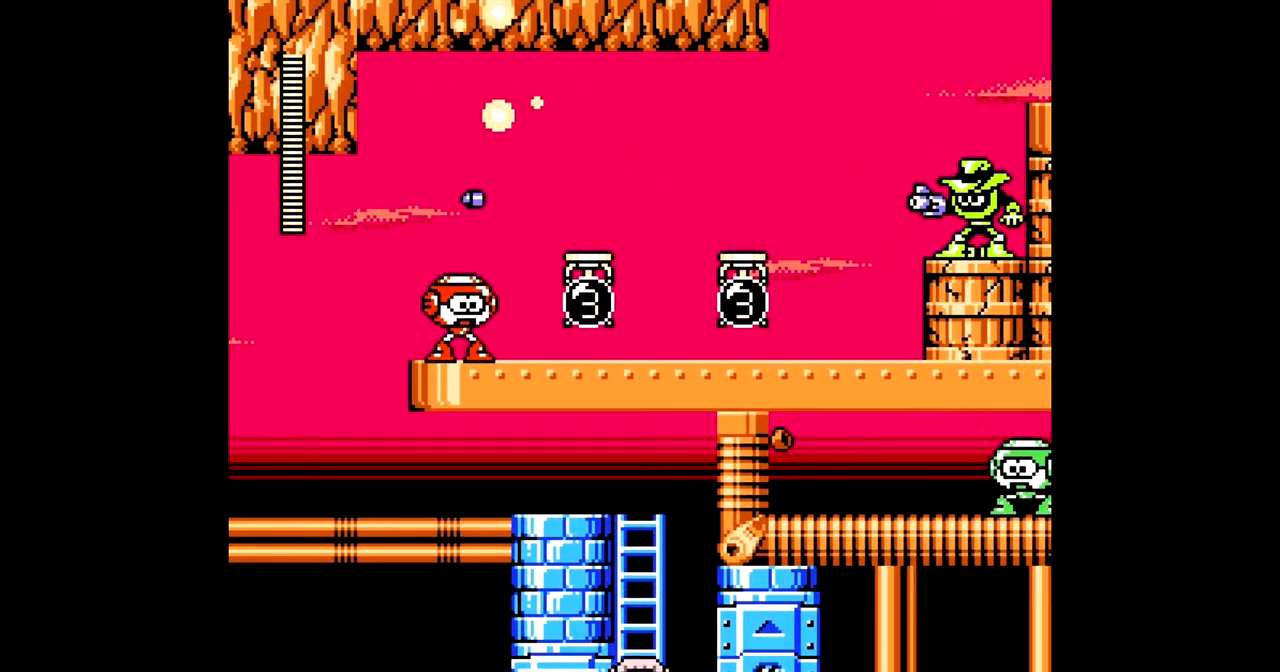
Gameplay with a controller; each line is a JSON object with the inputs held at the frame after it. "events" lists button and stick changes between this image and that frame as [ms after this image, input, new state], when the widget could be followed in between. Not read: L3 R3.
{"buttons": ["A", "DPAD_DOWN"], "events": []}
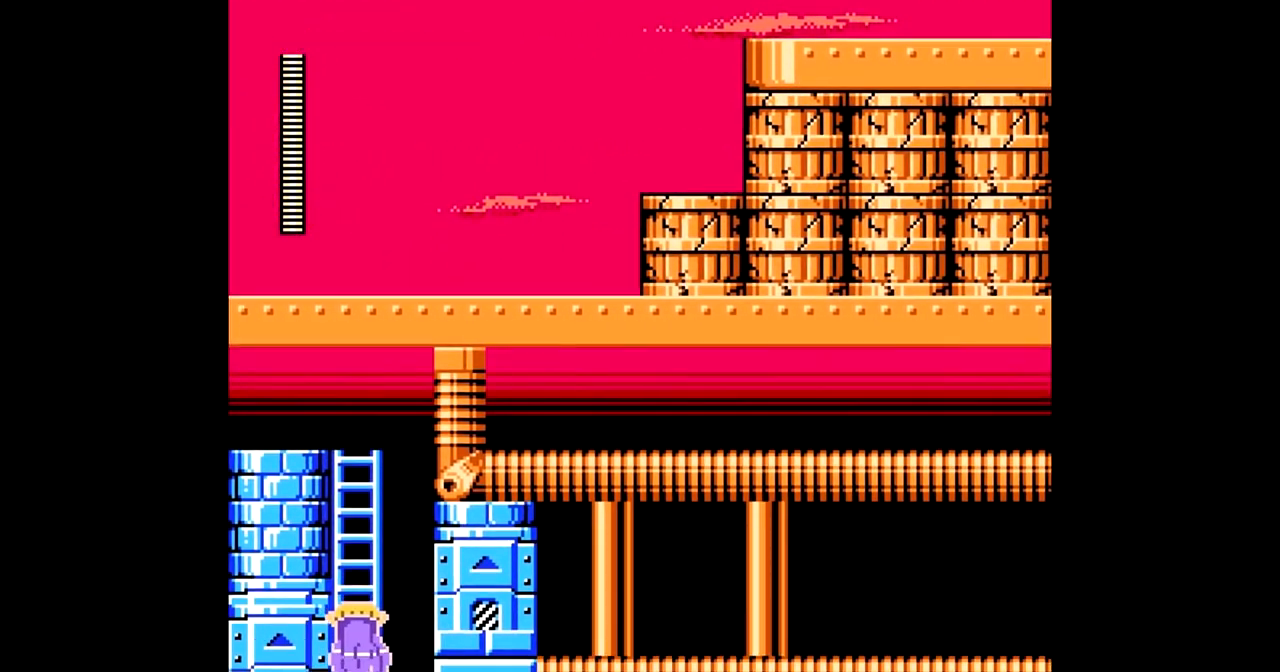
{"buttons": ["A"], "events": [[500, "DPAD_DOWN", "up"]]}
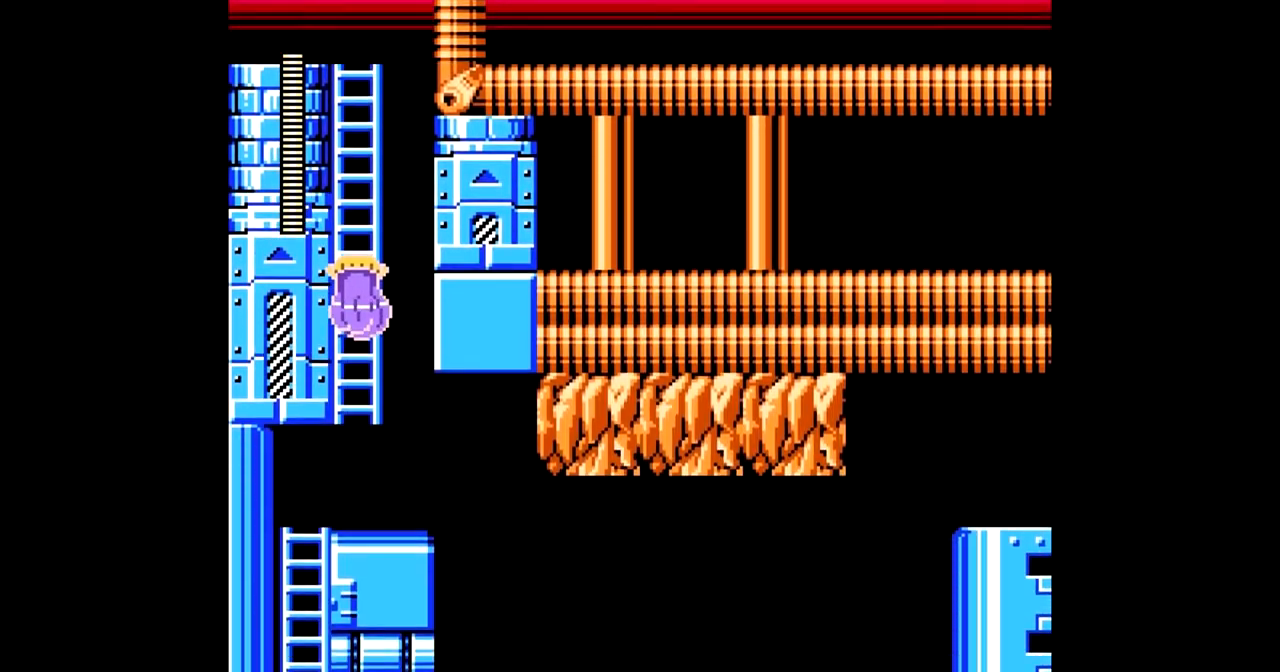
{"buttons": ["A"], "events": []}
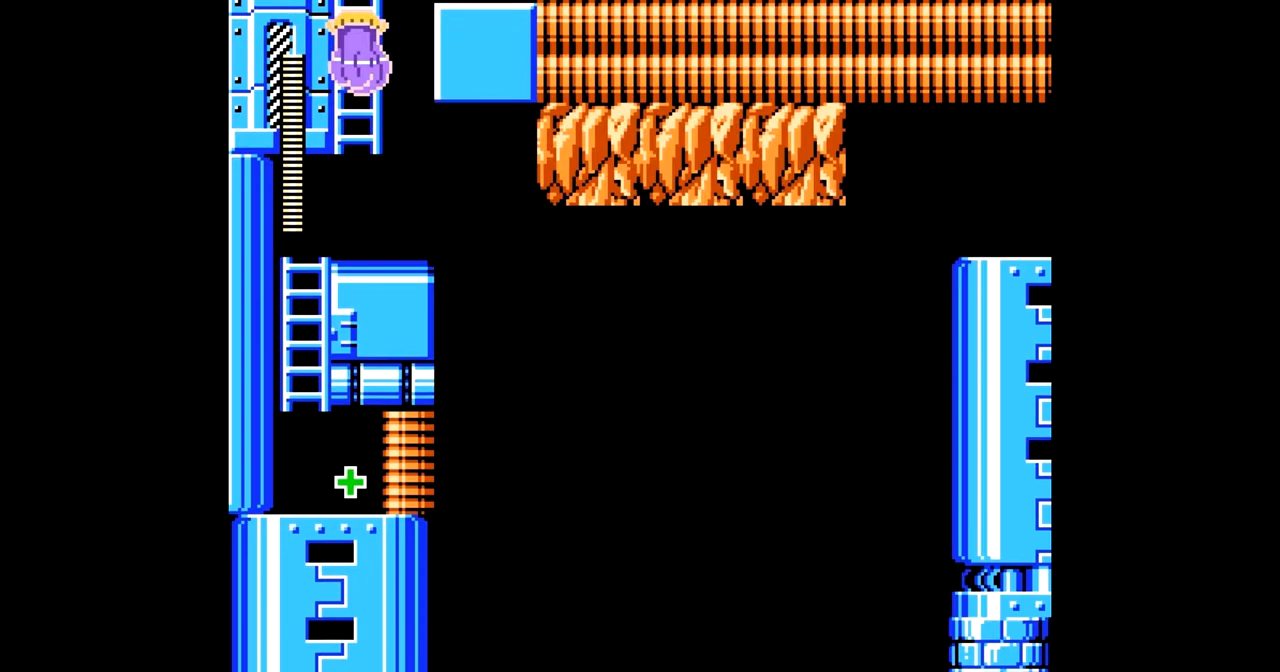
{"buttons": ["A"], "events": [[50, "B", "down"], [183, "B", "up"]]}
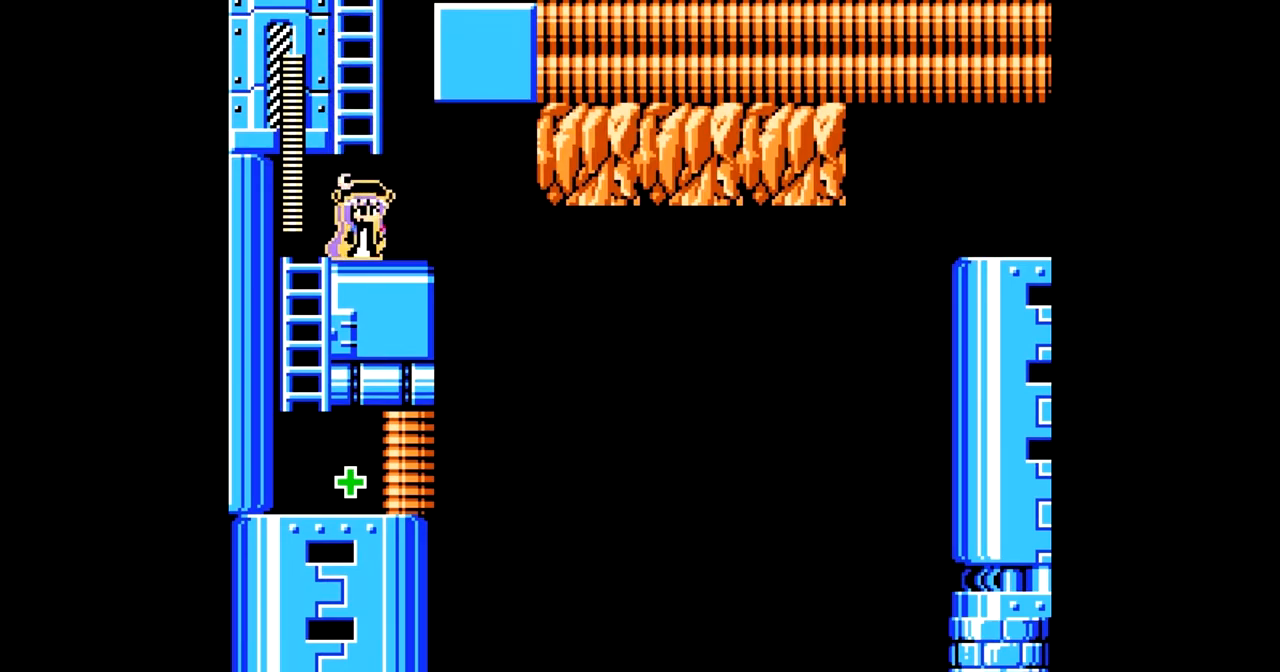
{"buttons": [], "events": [[367, "A", "up"]]}
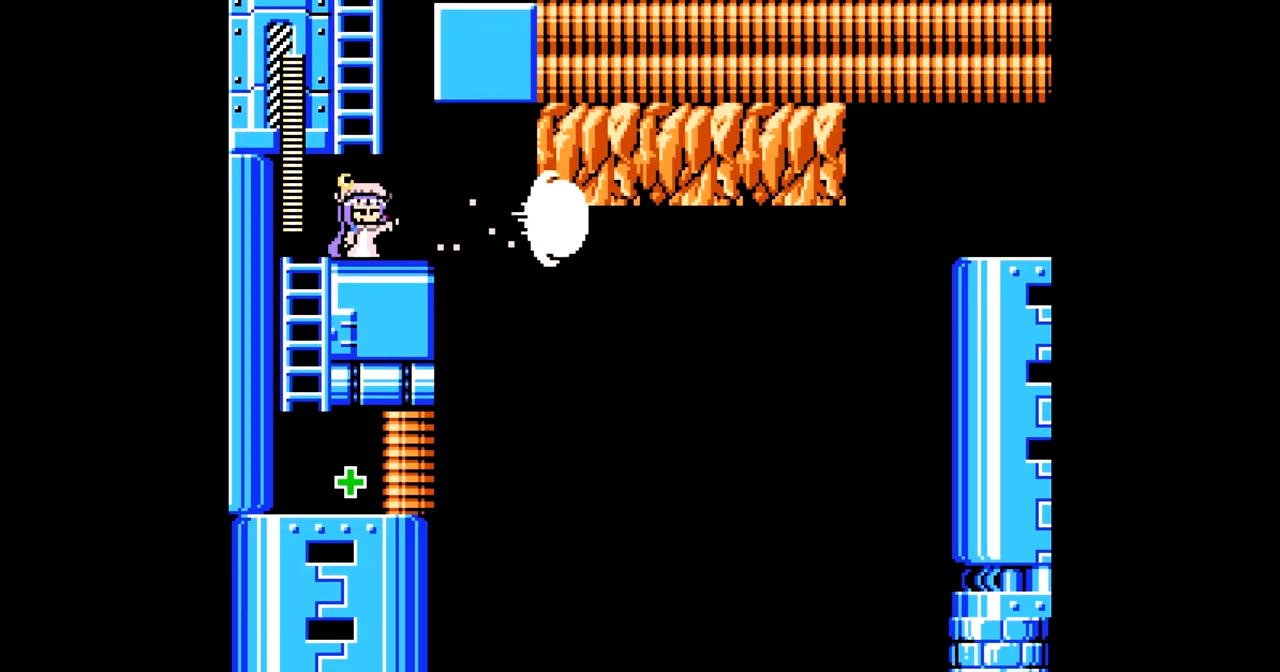
{"buttons": [], "events": []}
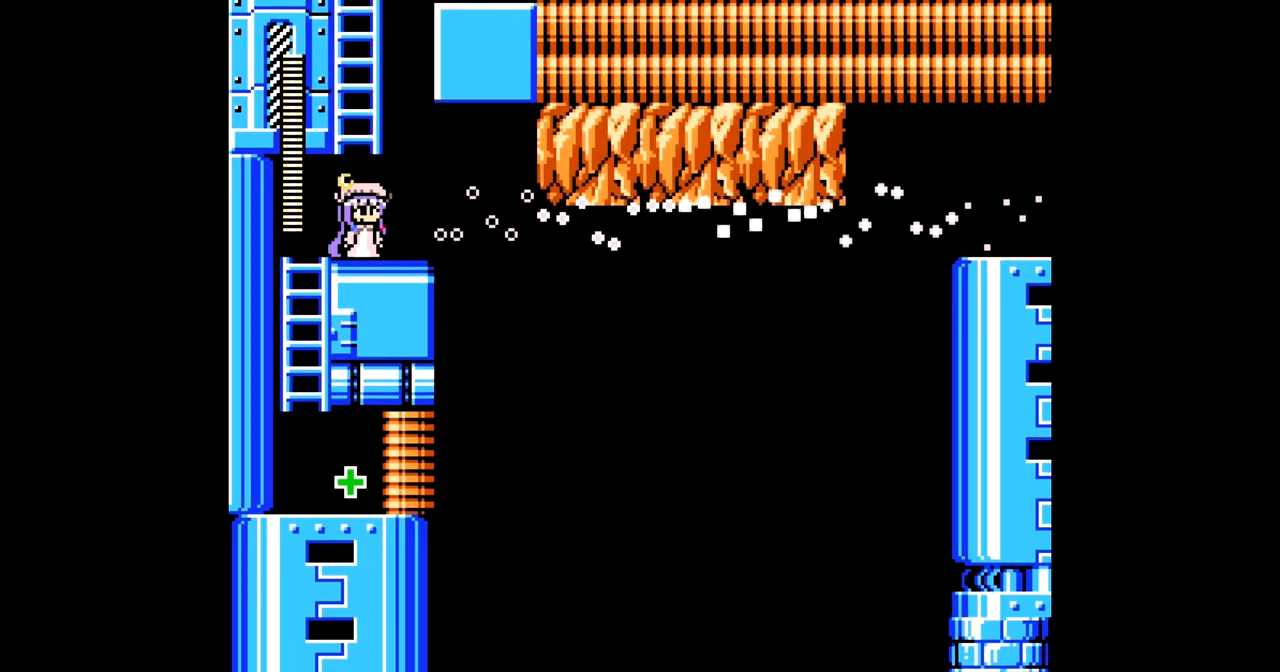
{"buttons": [], "events": []}
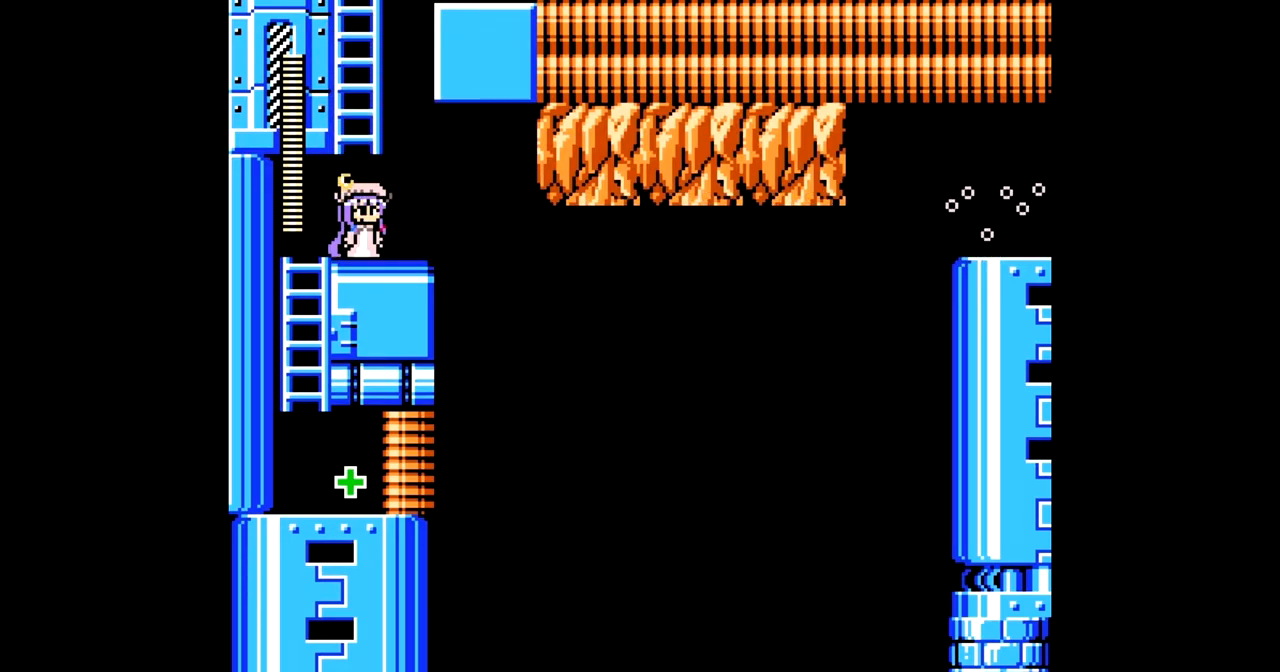
{"buttons": [], "events": []}
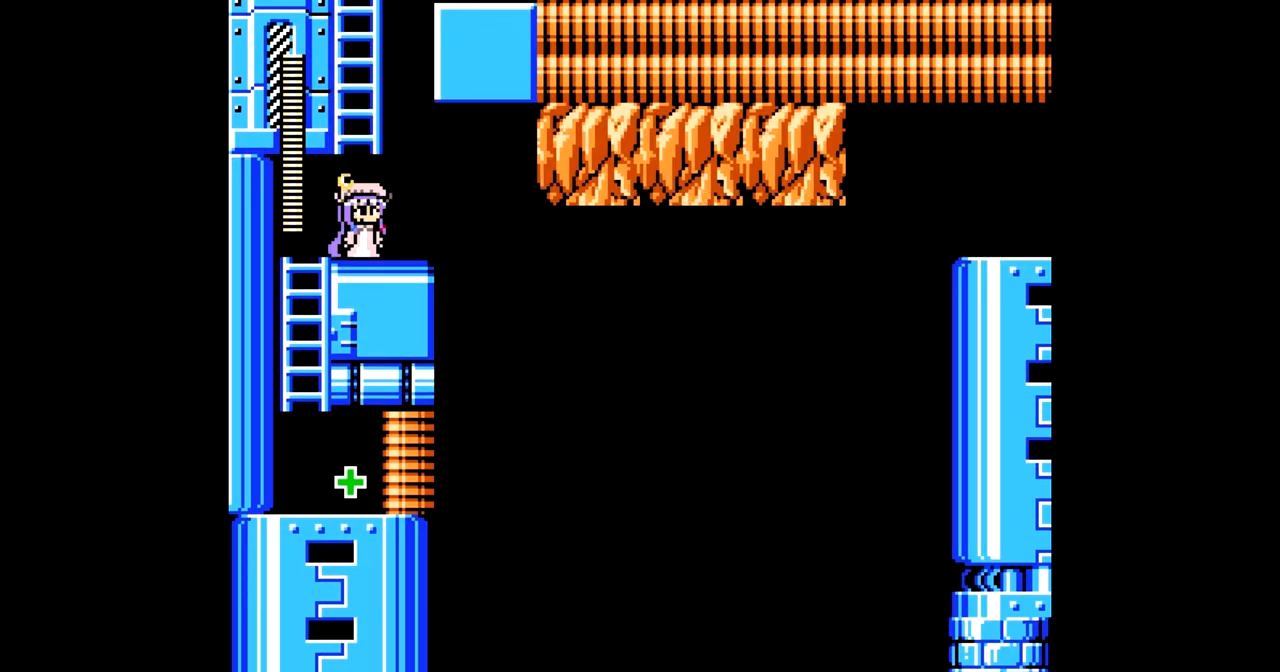
{"buttons": [], "events": [[67, "L1", "down"], [183, "L1", "up"]]}
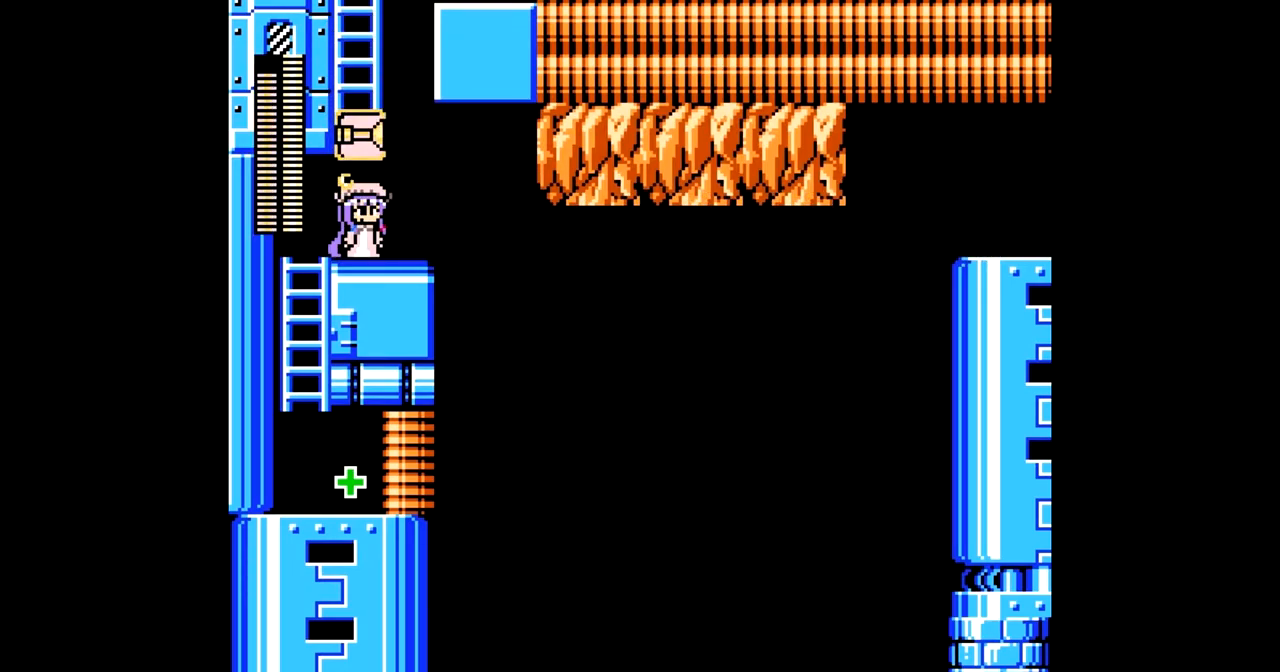
{"buttons": [], "events": []}
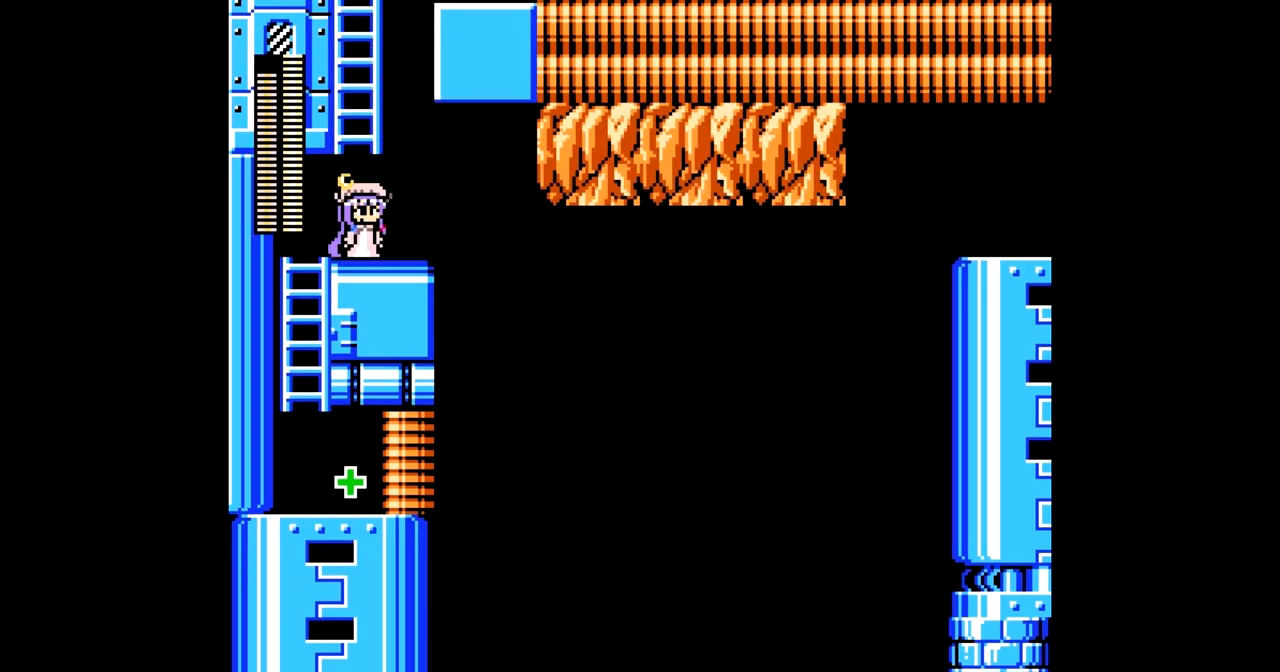
{"buttons": [], "events": []}
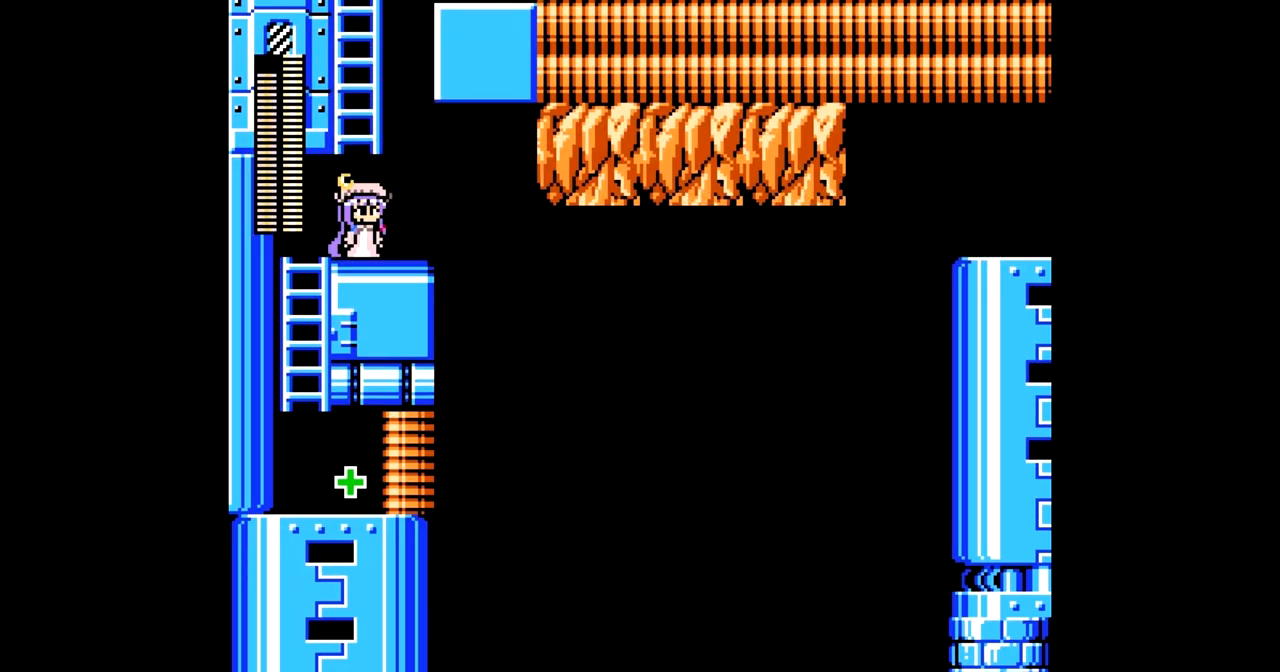
{"buttons": [], "events": []}
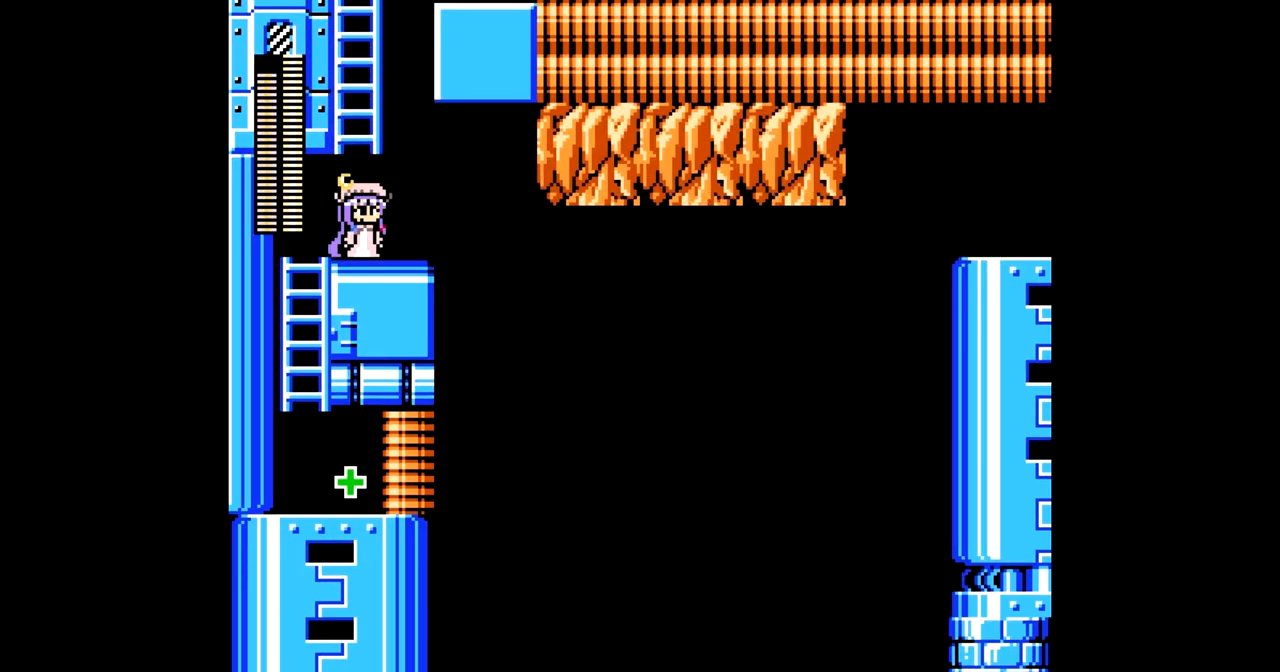
{"buttons": [], "events": [[167, "L1", "down"], [283, "L1", "up"]]}
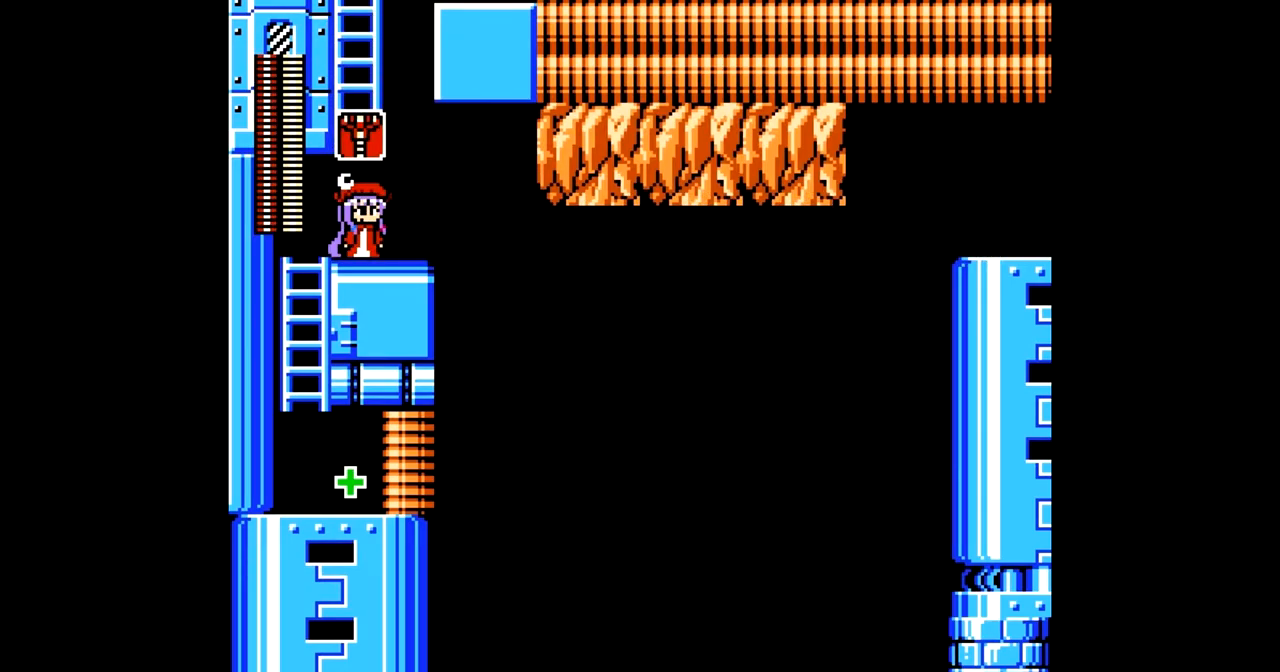
{"buttons": ["DPAD_LEFT"], "events": [[317, "DPAD_LEFT", "down"]]}
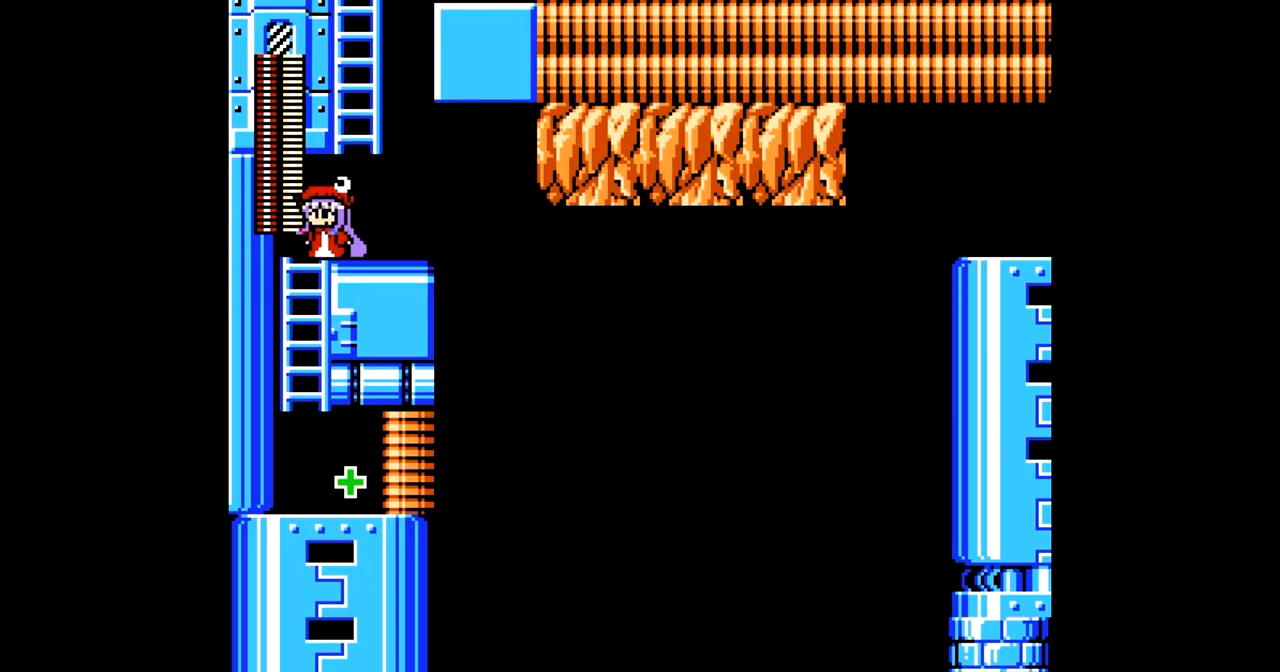
{"buttons": ["DPAD_RIGHT"], "events": [[167, "DPAD_LEFT", "up"], [367, "DPAD_RIGHT", "down"]]}
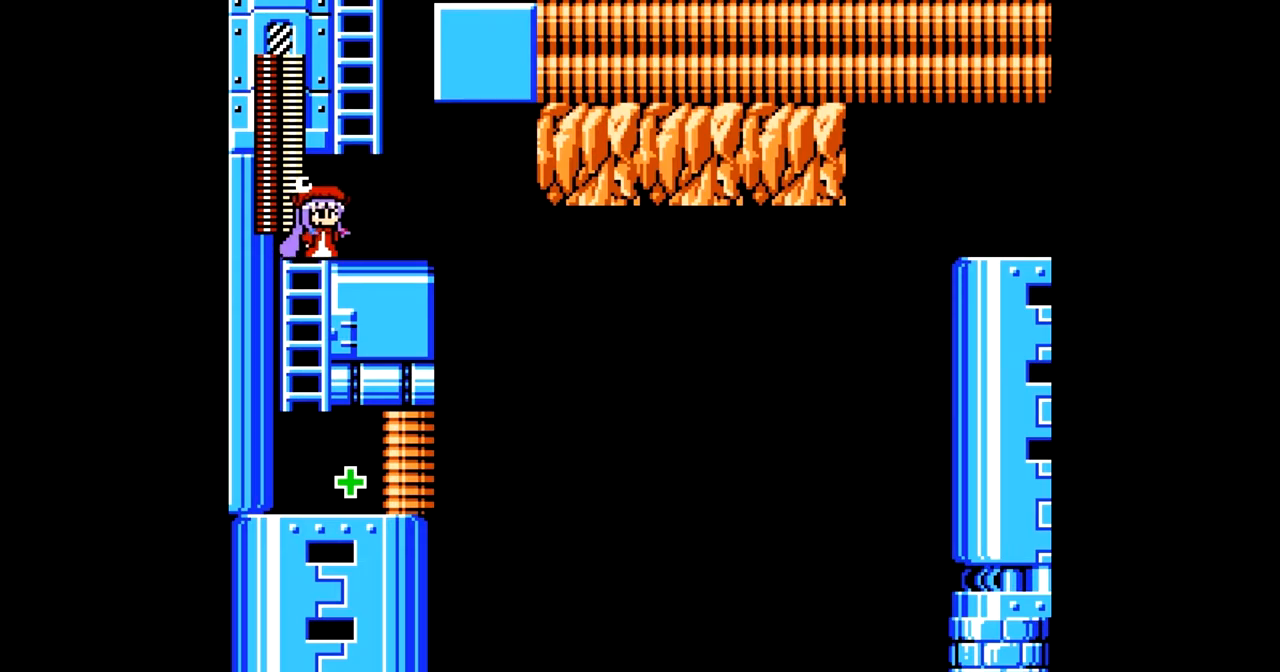
{"buttons": ["L1"], "events": [[183, "A", "down"], [233, "DPAD_RIGHT", "up"], [300, "A", "up"], [483, "L1", "down"]]}
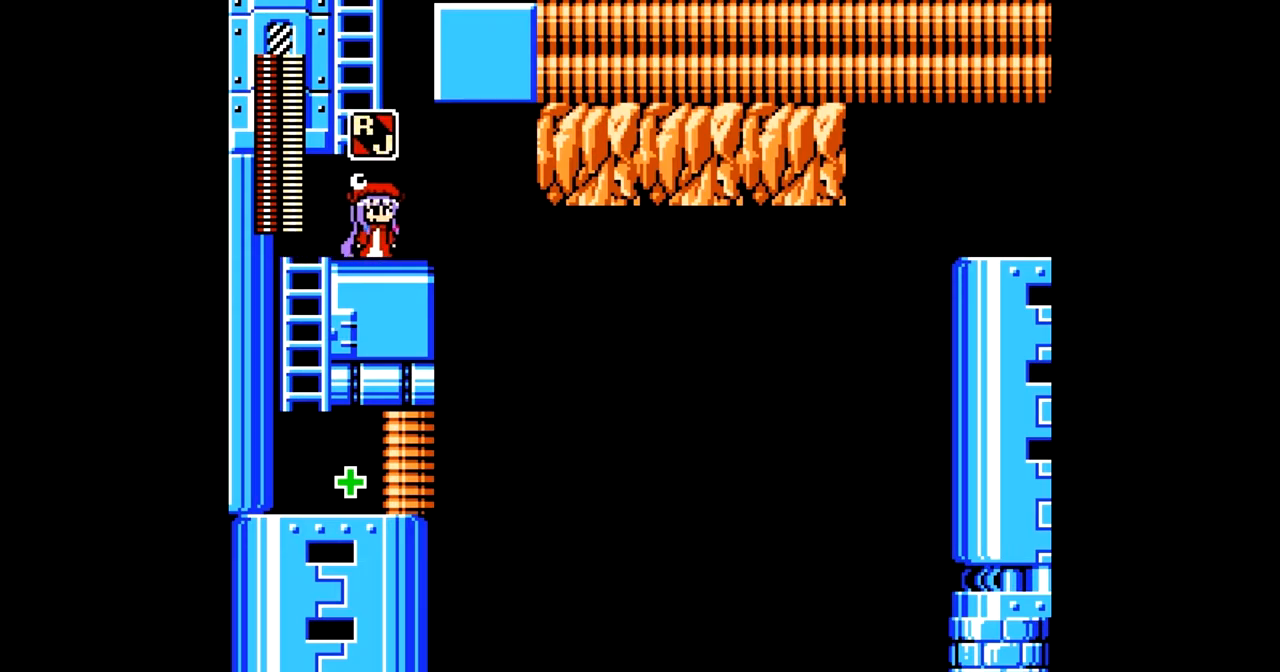
{"buttons": [], "events": [[100, "L1", "up"], [133, "A", "down"], [217, "A", "up"]]}
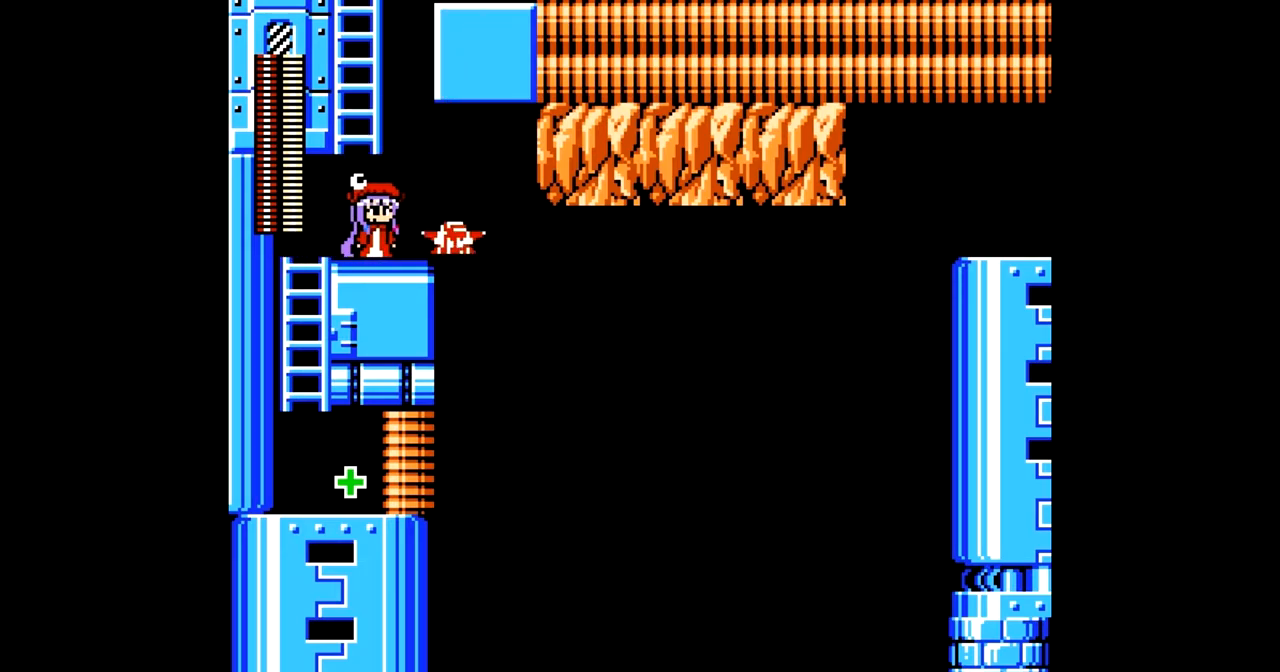
{"buttons": [], "events": [[117, "DPAD_RIGHT", "down"], [367, "B", "down"], [467, "DPAD_RIGHT", "up"], [483, "B", "up"]]}
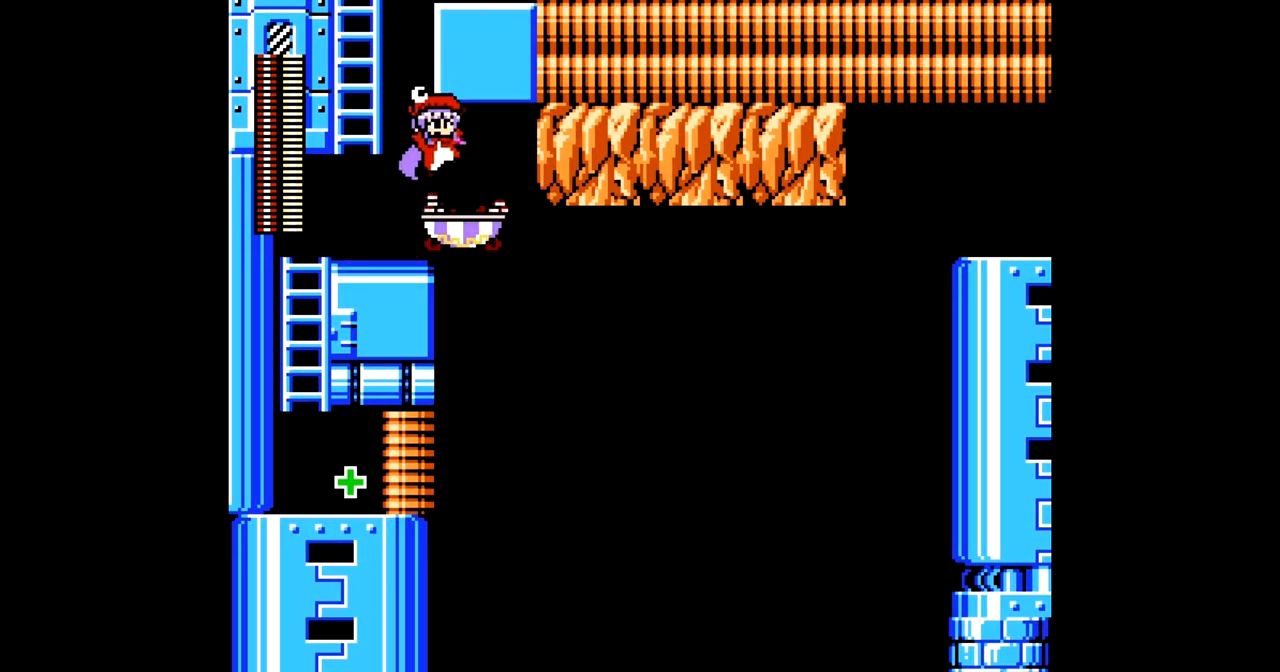
{"buttons": ["DPAD_DOWN"], "events": [[83, "DPAD_DOWN", "down"]]}
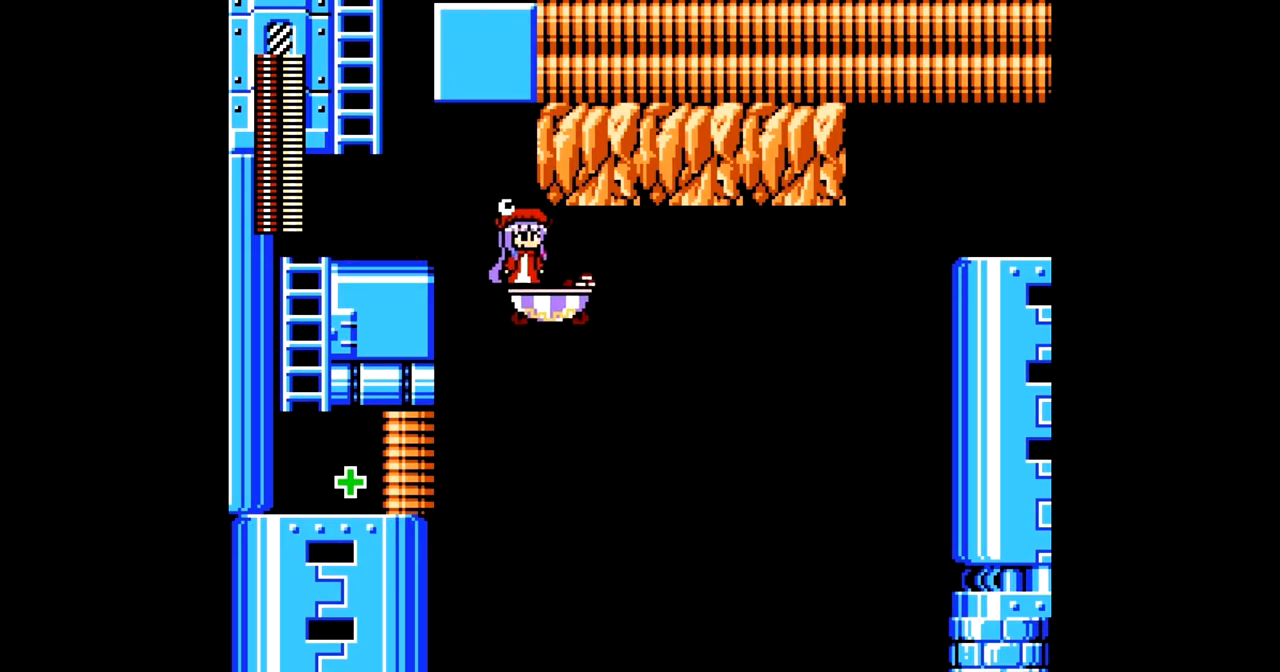
{"buttons": [], "events": [[250, "DPAD_DOWN", "up"]]}
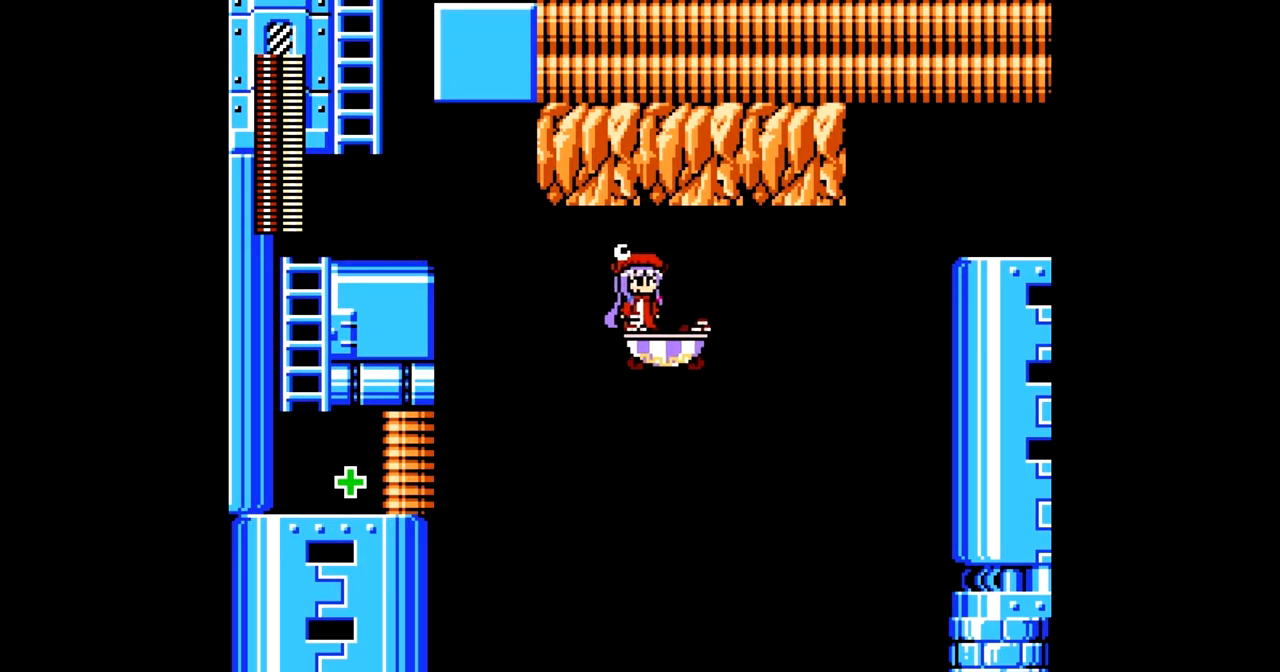
{"buttons": ["DPAD_DOWN"], "events": [[183, "DPAD_DOWN", "down"]]}
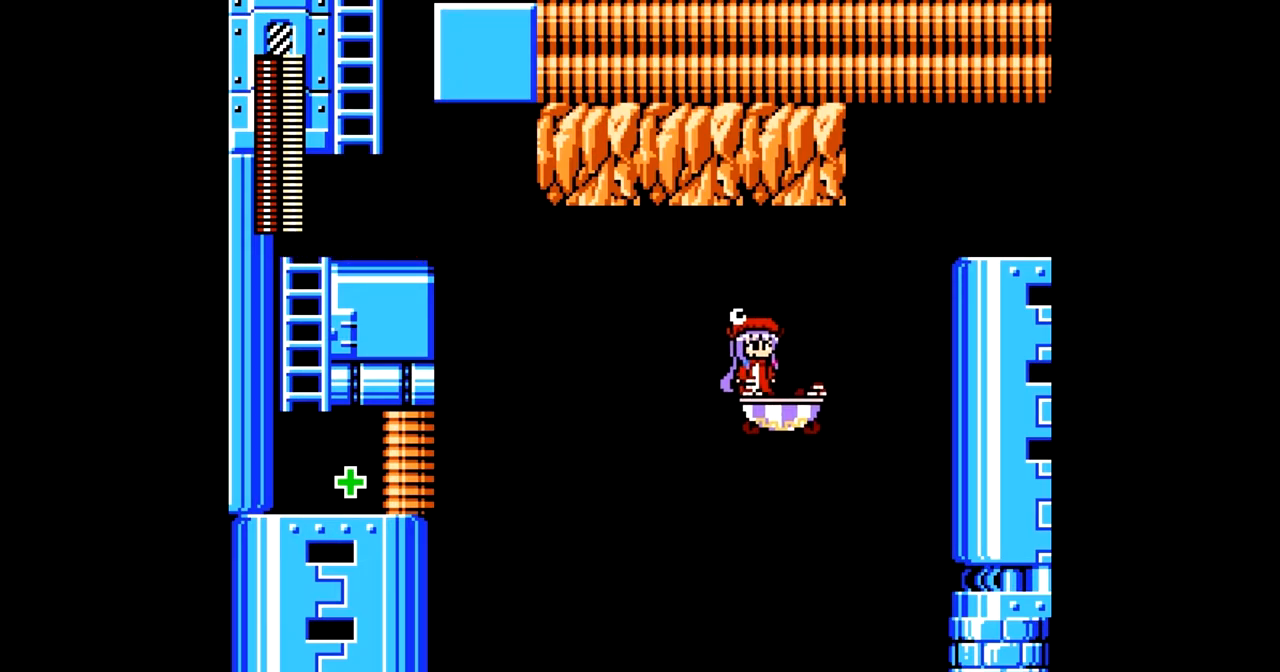
{"buttons": ["B", "DPAD_RIGHT"], "events": [[17, "DPAD_DOWN", "up"], [283, "DPAD_RIGHT", "down"], [483, "B", "down"]]}
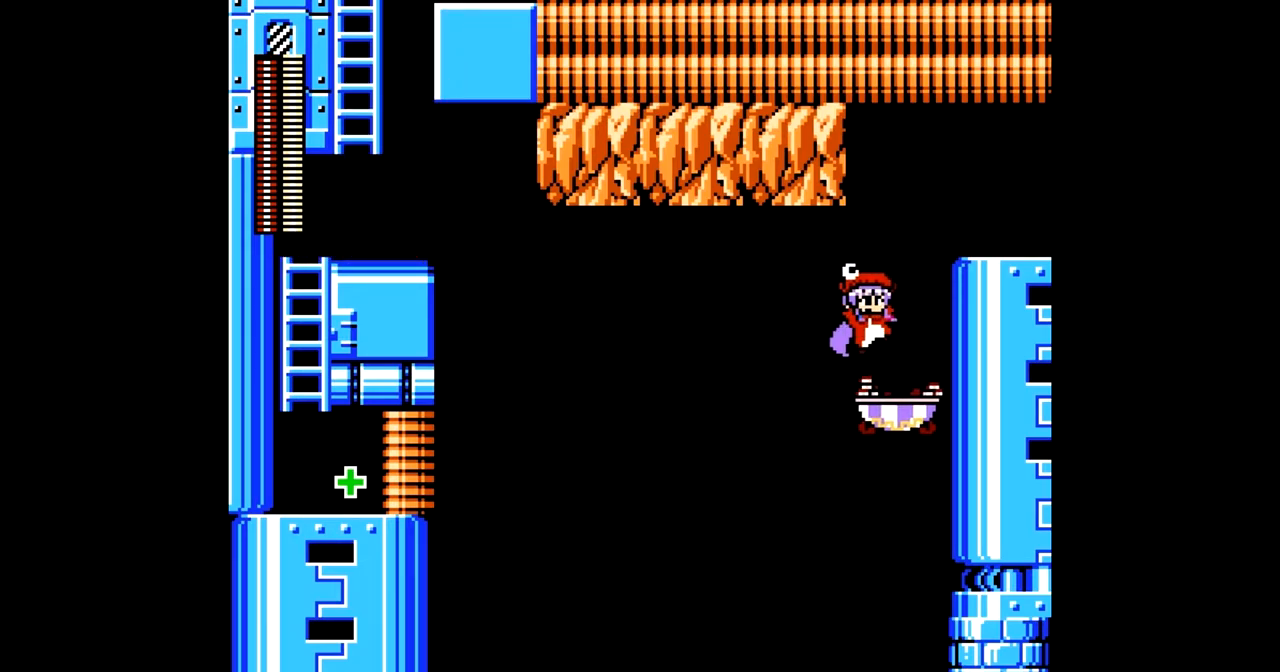
{"buttons": ["DPAD_RIGHT"], "events": [[450, "B", "up"]]}
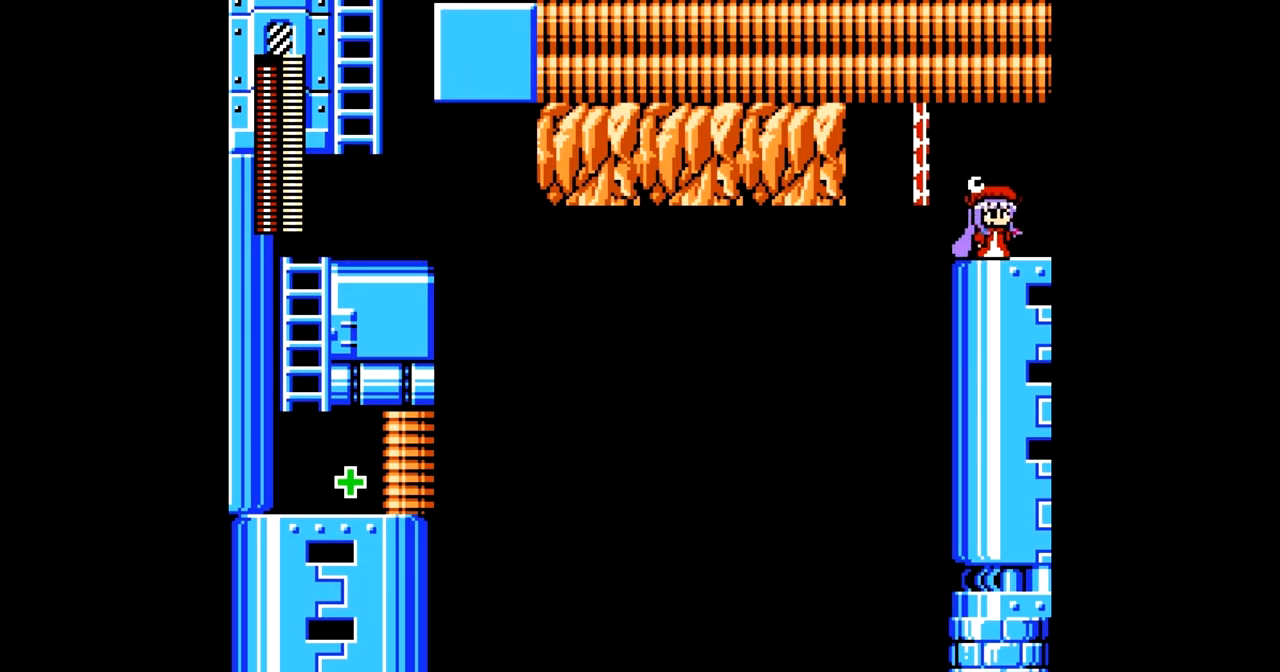
{"buttons": ["DPAD_RIGHT"], "events": []}
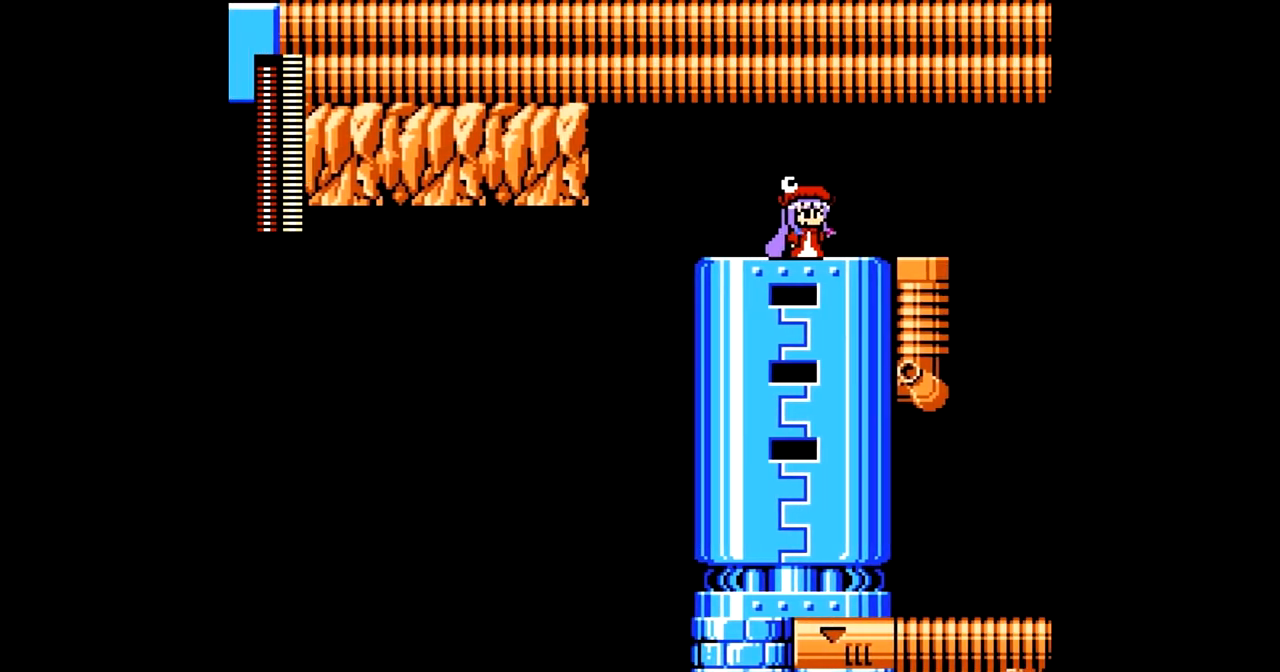
{"buttons": ["DPAD_RIGHT"], "events": [[50, "L1", "down"], [50, "R1", "down"], [183, "L1", "up"], [183, "R1", "up"]]}
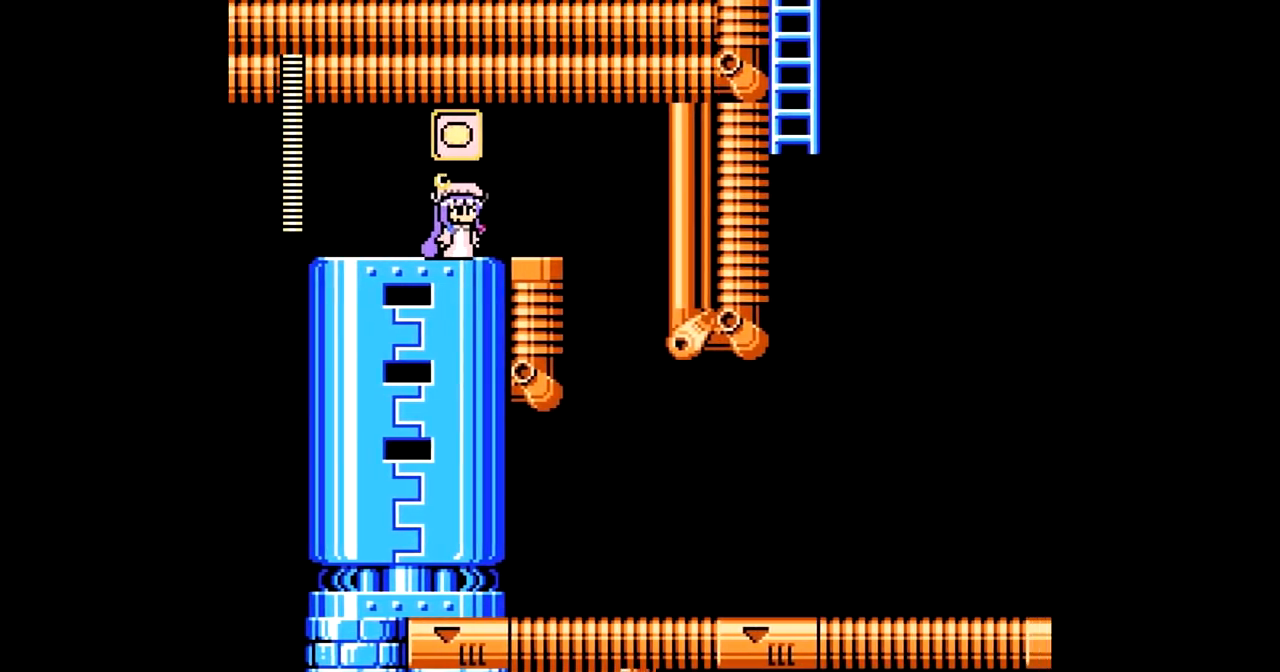
{"buttons": ["DPAD_RIGHT"], "events": []}